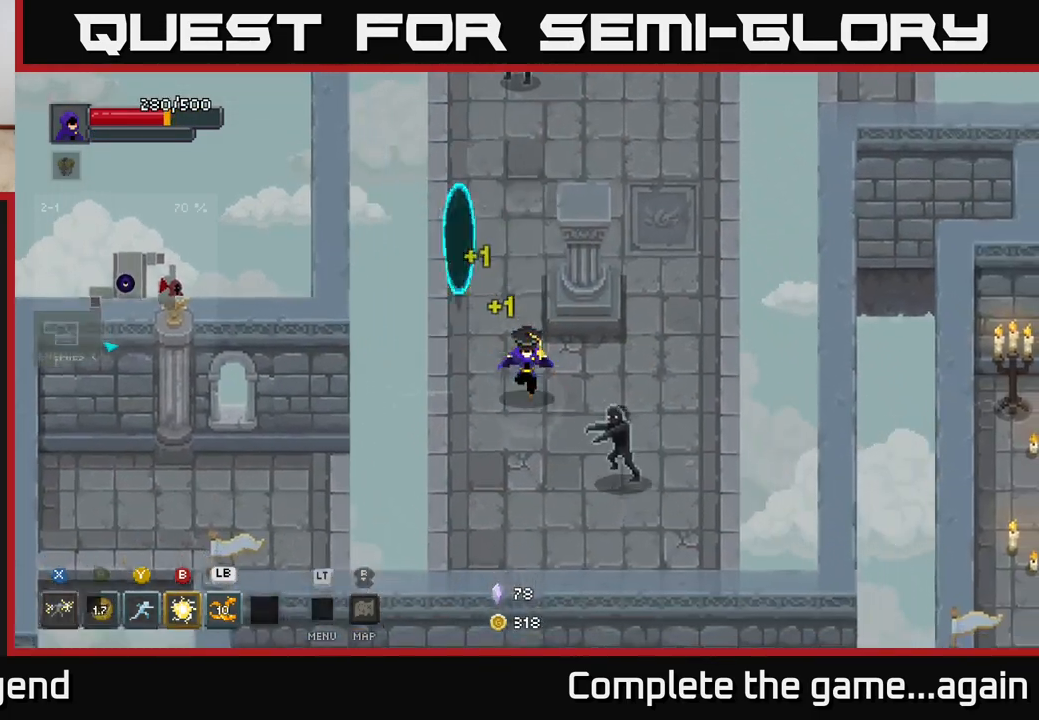
Gameplay with a controller (Xbox layout); each line is a JSON object with the inputs held at the frame after it. "events" lists button and stick changes between this image and that frame as [ms after this image, input, new state], when the widget could be followed in between.
{"buttons": ["X"], "left_stick": "down-right", "right_stick": "center", "events": [[117, "X", "down"]]}
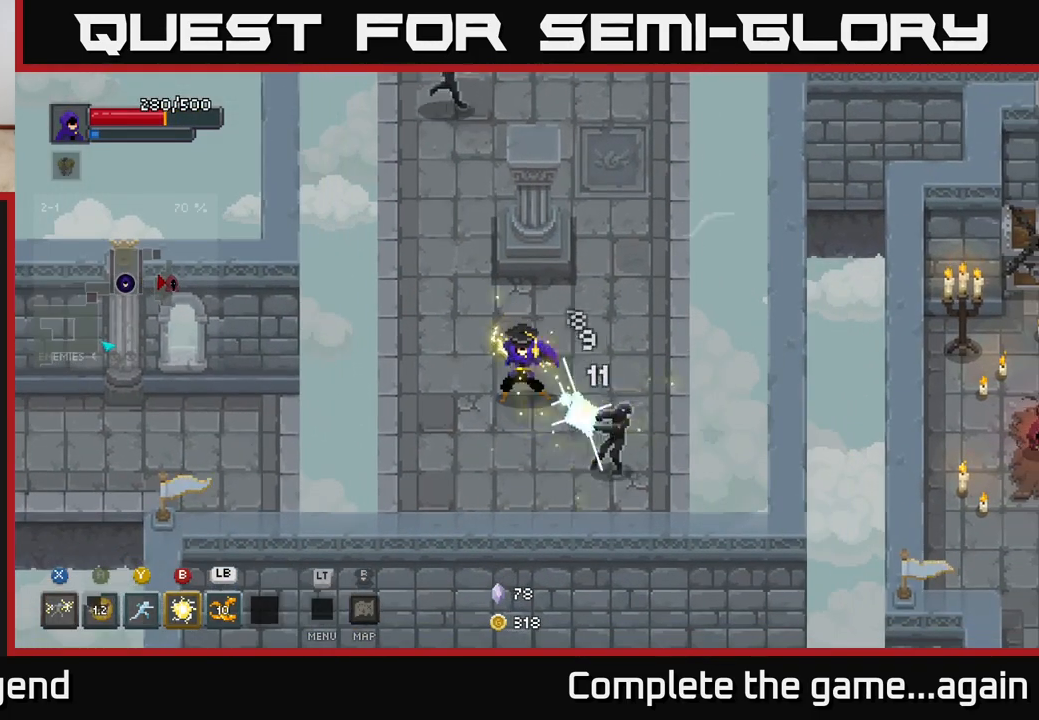
{"buttons": ["X"], "left_stick": "down-right", "right_stick": "center", "events": [[167, "X", "up"], [483, "X", "down"]]}
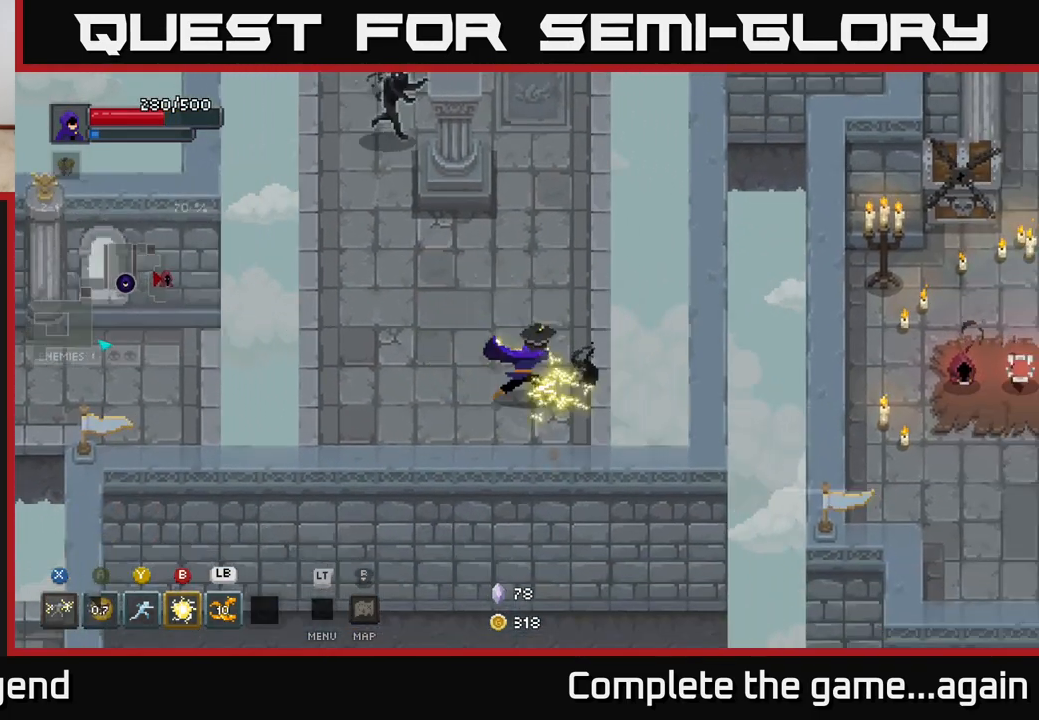
{"buttons": [], "left_stick": "up", "right_stick": "center", "events": [[217, "X", "up"], [317, "left_stick", "center"], [383, "left_stick", "up-left"], [433, "left_stick", "up"]]}
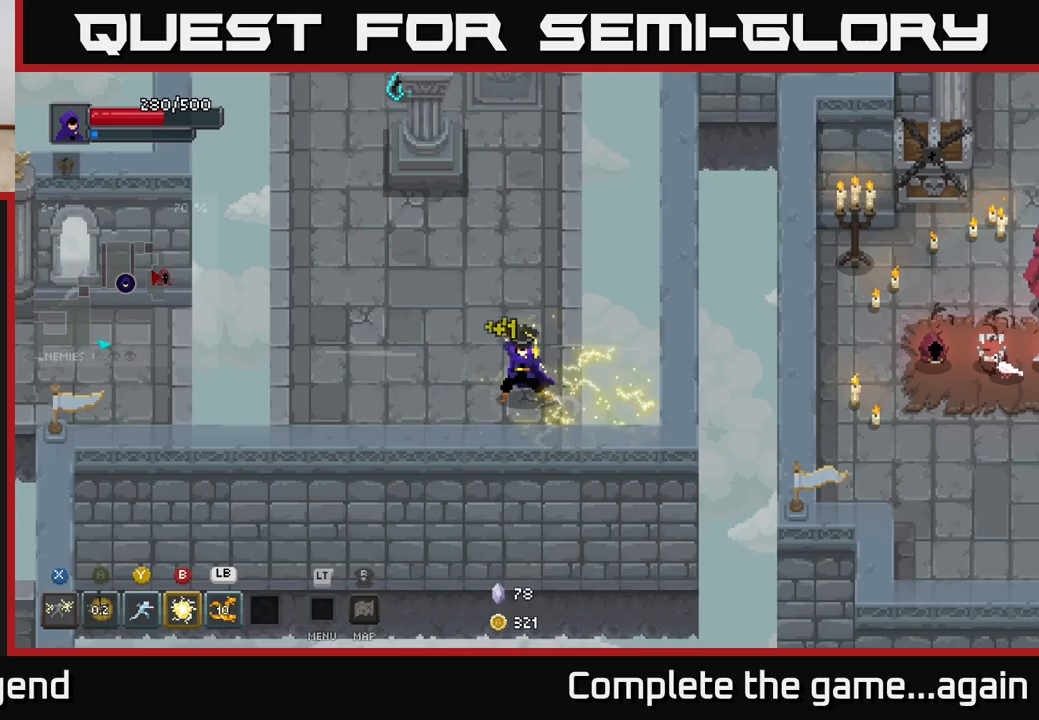
{"buttons": [], "left_stick": "up", "right_stick": "center", "events": []}
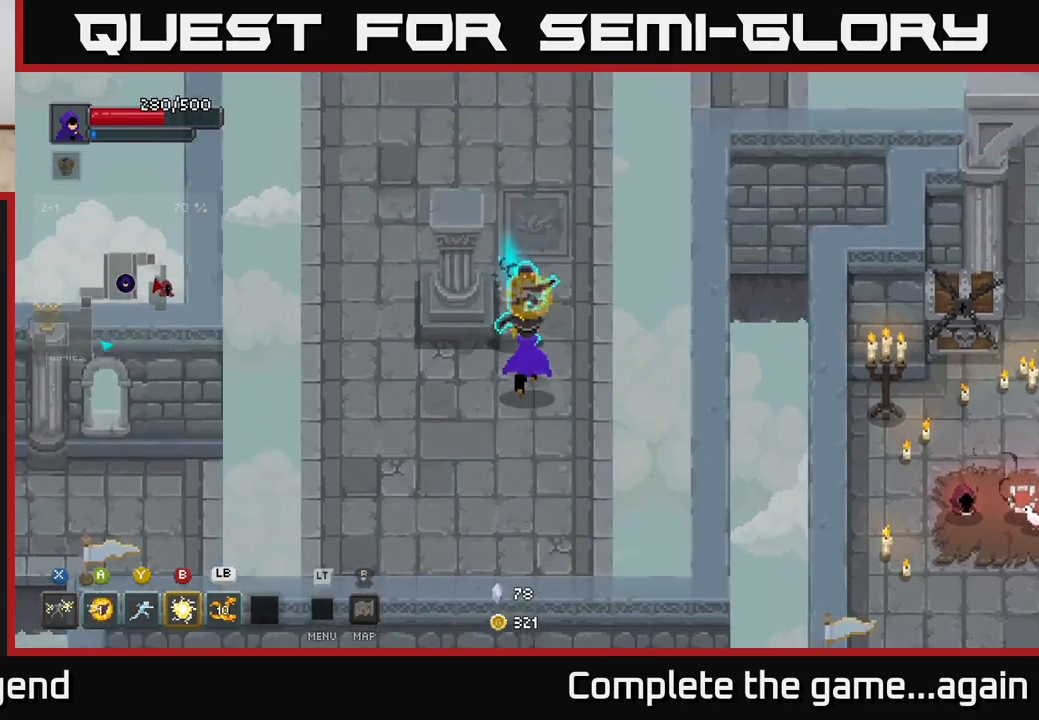
{"buttons": ["X"], "left_stick": "up", "right_stick": "center", "events": [[33, "X", "down"]]}
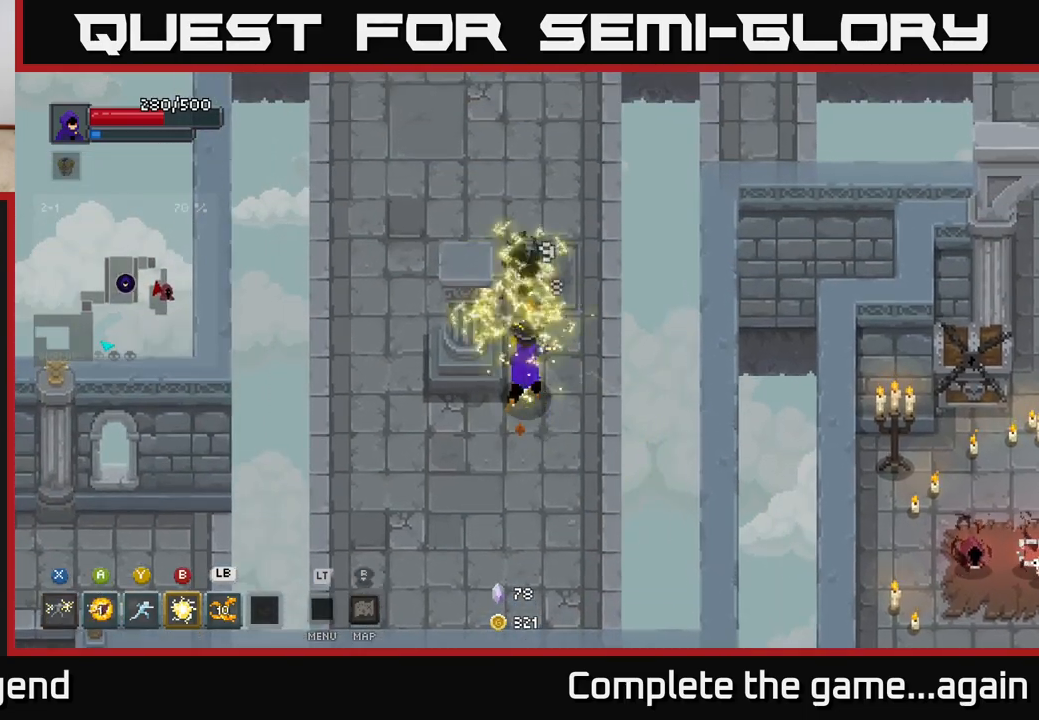
{"buttons": [], "left_stick": "up", "right_stick": "center", "events": [[33, "X", "up"]]}
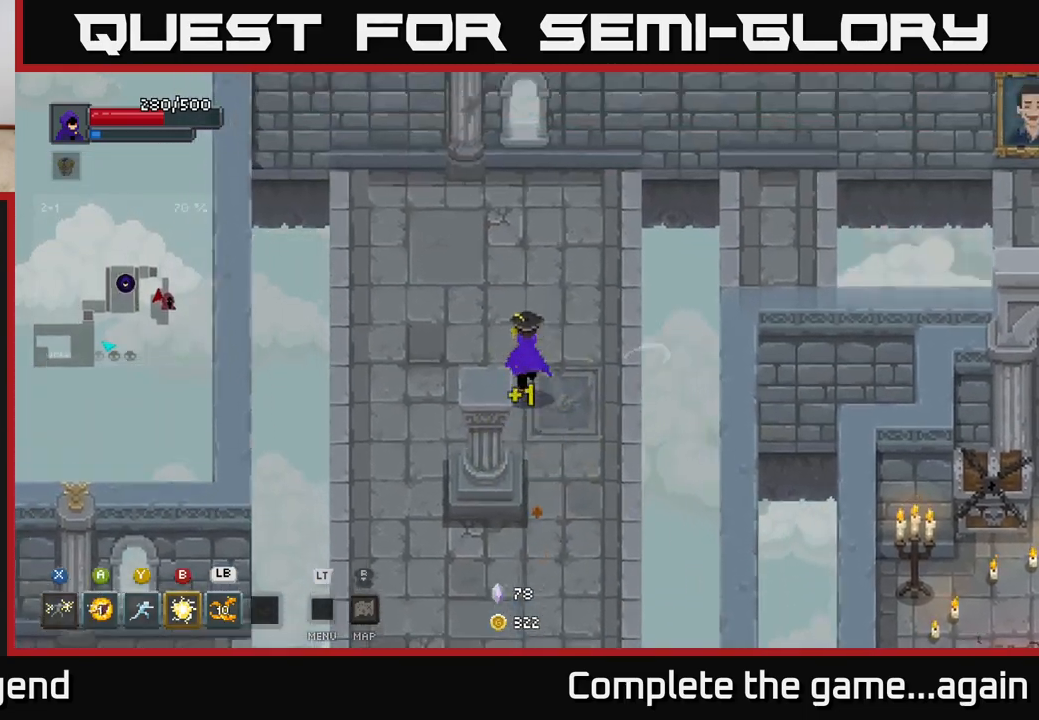
{"buttons": [], "left_stick": "right", "right_stick": "center", "events": [[483, "left_stick", "right"]]}
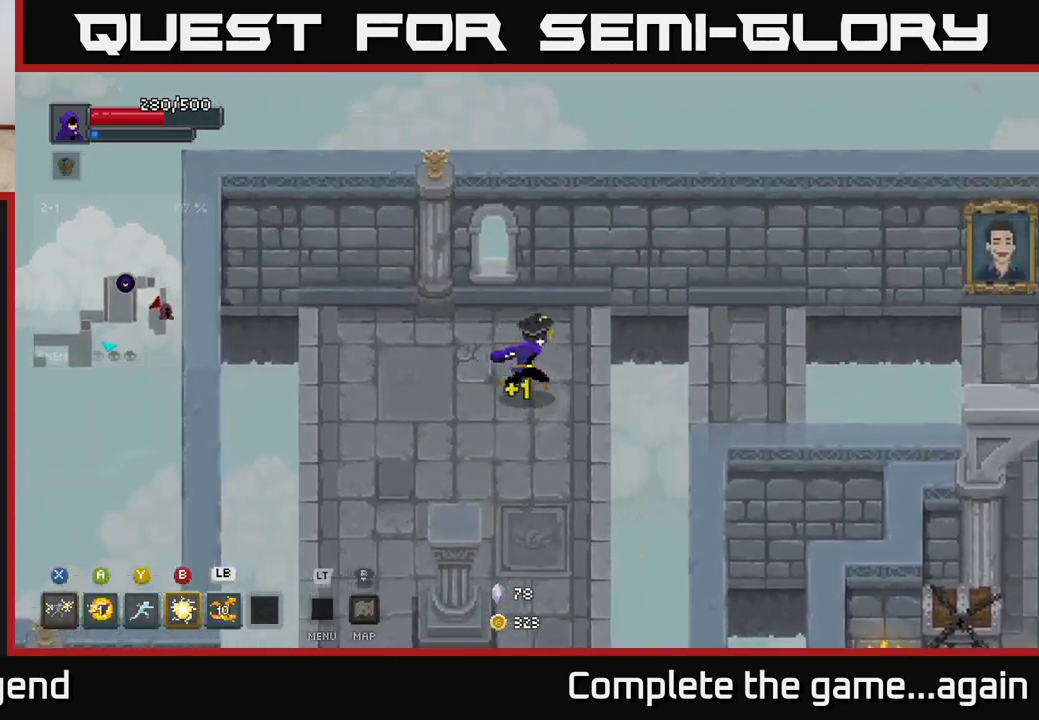
{"buttons": [], "left_stick": "center", "right_stick": "center", "events": [[67, "A", "down"], [200, "A", "up"], [300, "left_stick", "center"]]}
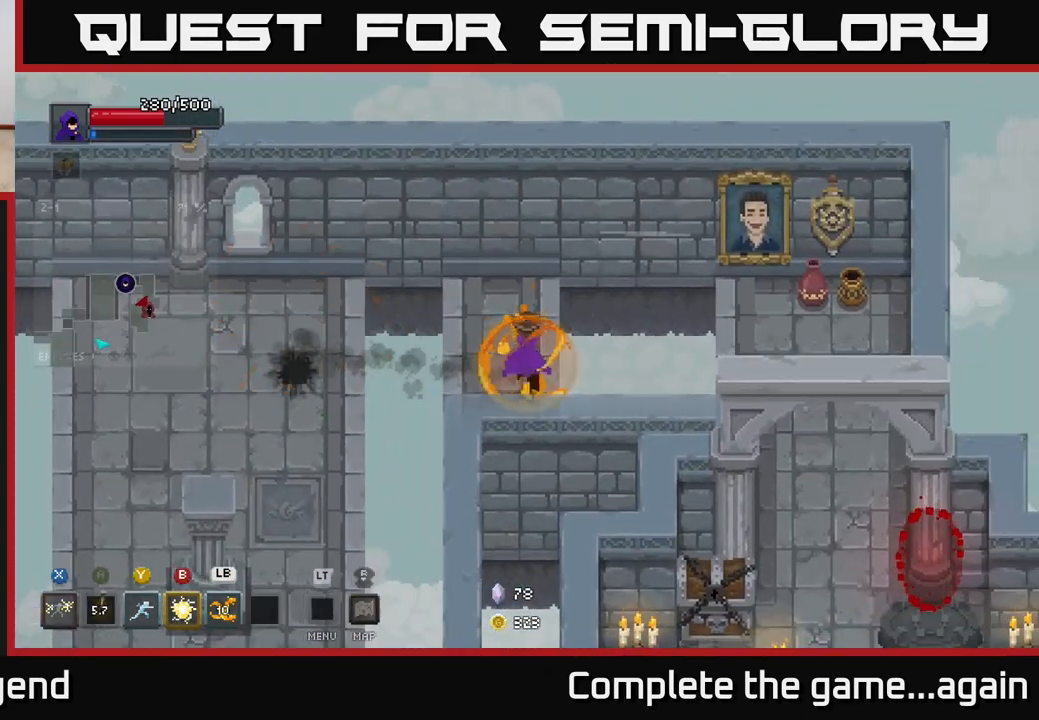
{"buttons": [], "left_stick": "up-right", "right_stick": "center", "events": [[17, "left_stick", "up-right"], [150, "left_stick", "right"], [233, "A", "down"], [367, "A", "up"], [467, "left_stick", "up-right"]]}
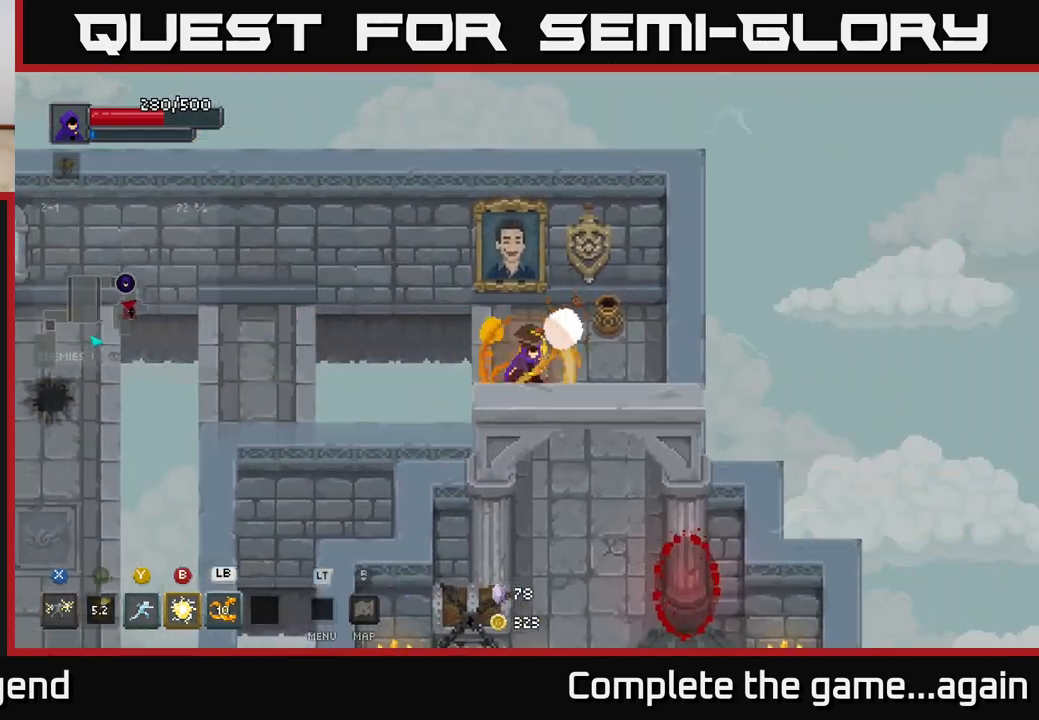
{"buttons": [], "left_stick": "down", "right_stick": "center", "events": [[17, "left_stick", "up"], [167, "left_stick", "up-right"], [400, "left_stick", "down-right"], [467, "left_stick", "down"]]}
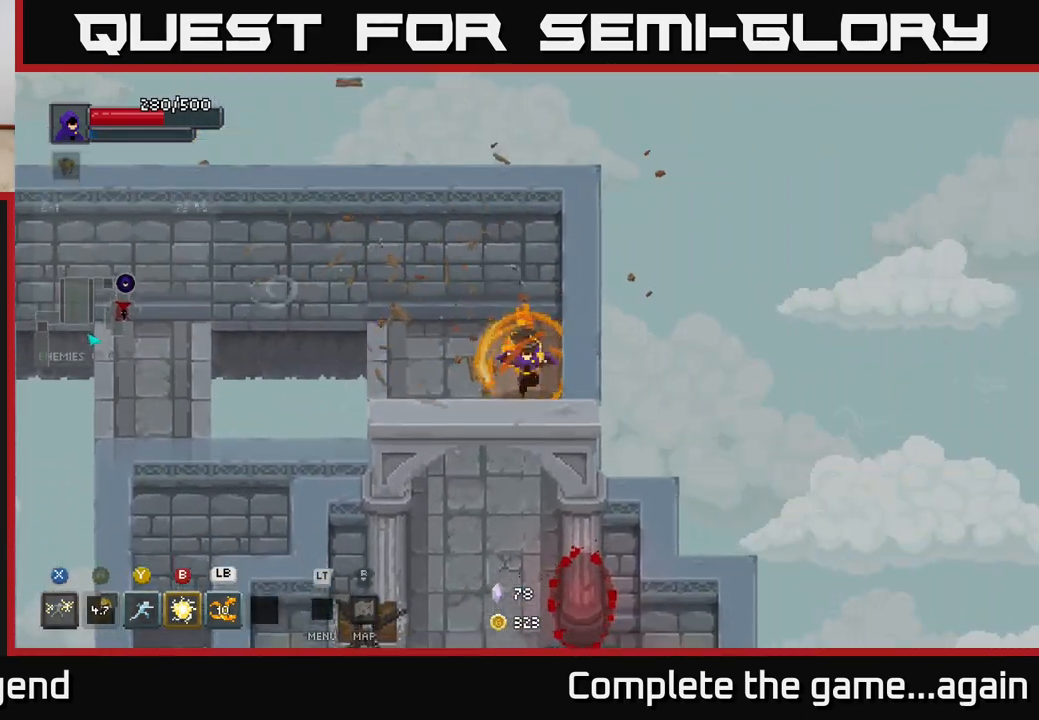
{"buttons": [], "left_stick": "down", "right_stick": "center", "events": []}
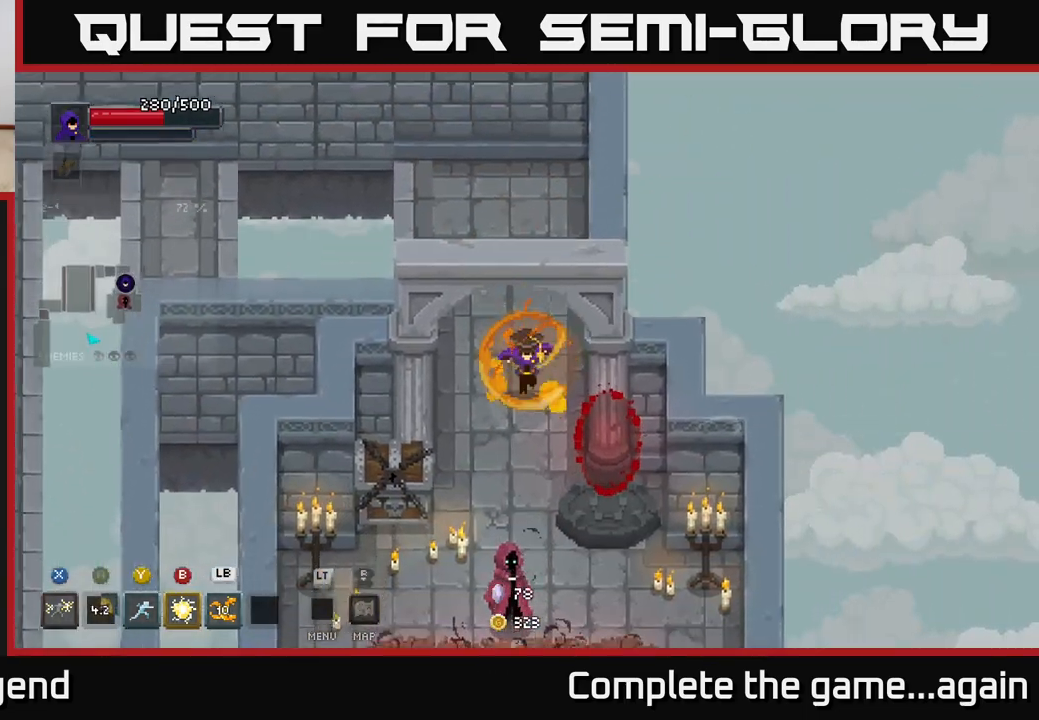
{"buttons": [], "left_stick": "down", "right_stick": "center", "events": []}
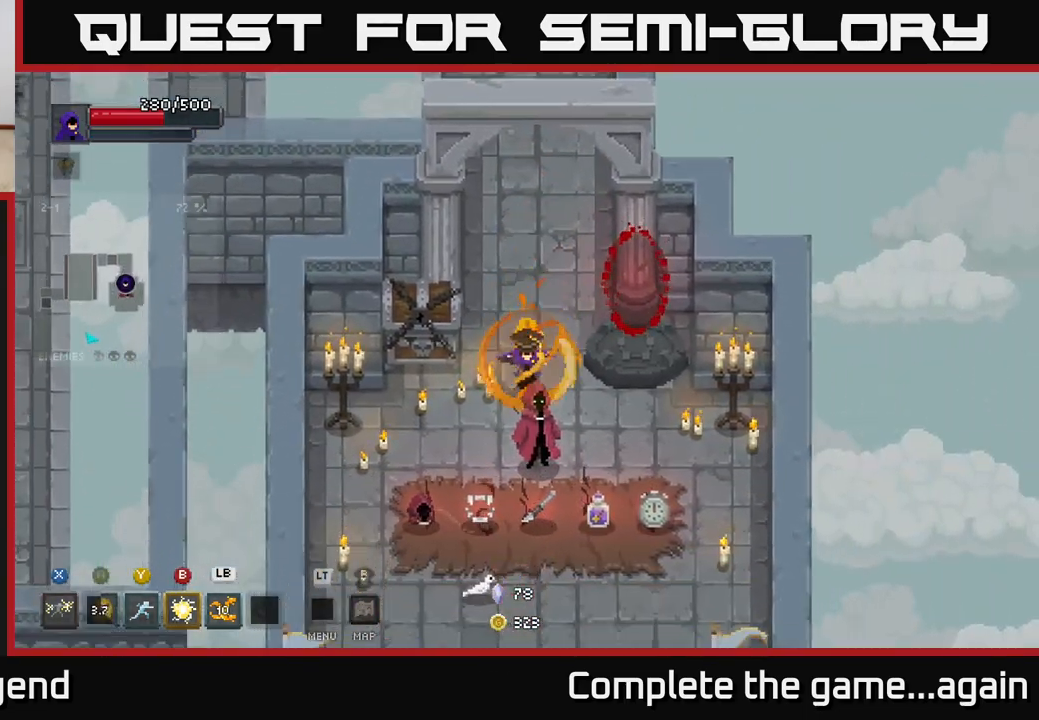
{"buttons": [], "left_stick": "down", "right_stick": "center", "events": []}
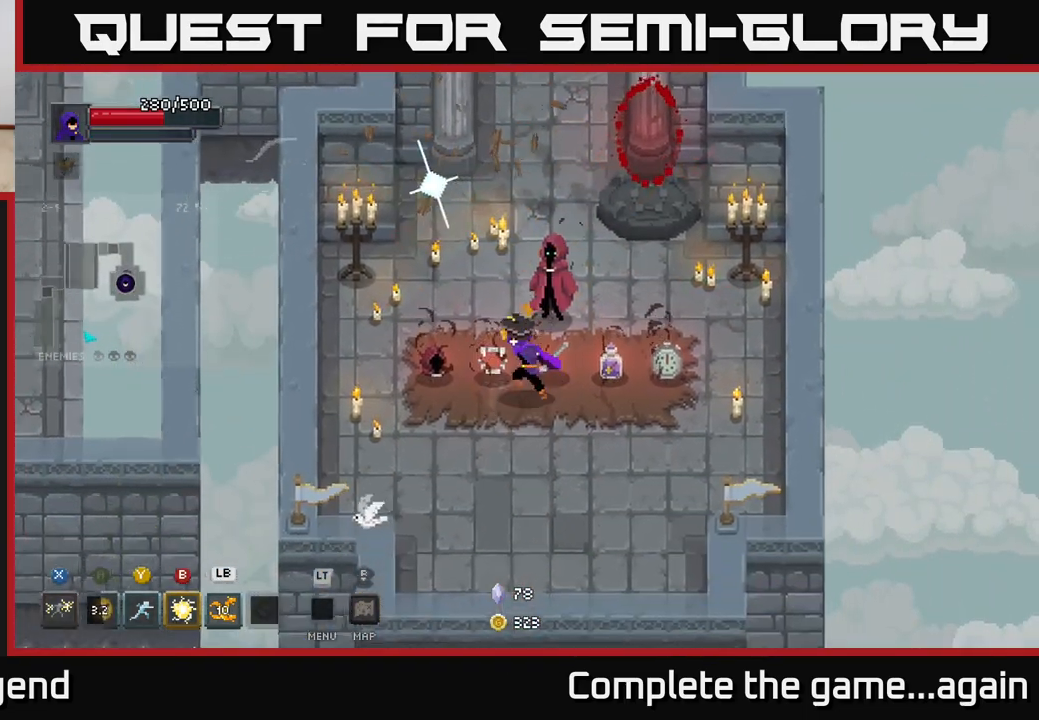
{"buttons": [], "left_stick": "down-left", "right_stick": "center", "events": [[50, "left_stick", "left"], [133, "left_stick", "center"], [483, "left_stick", "down-left"]]}
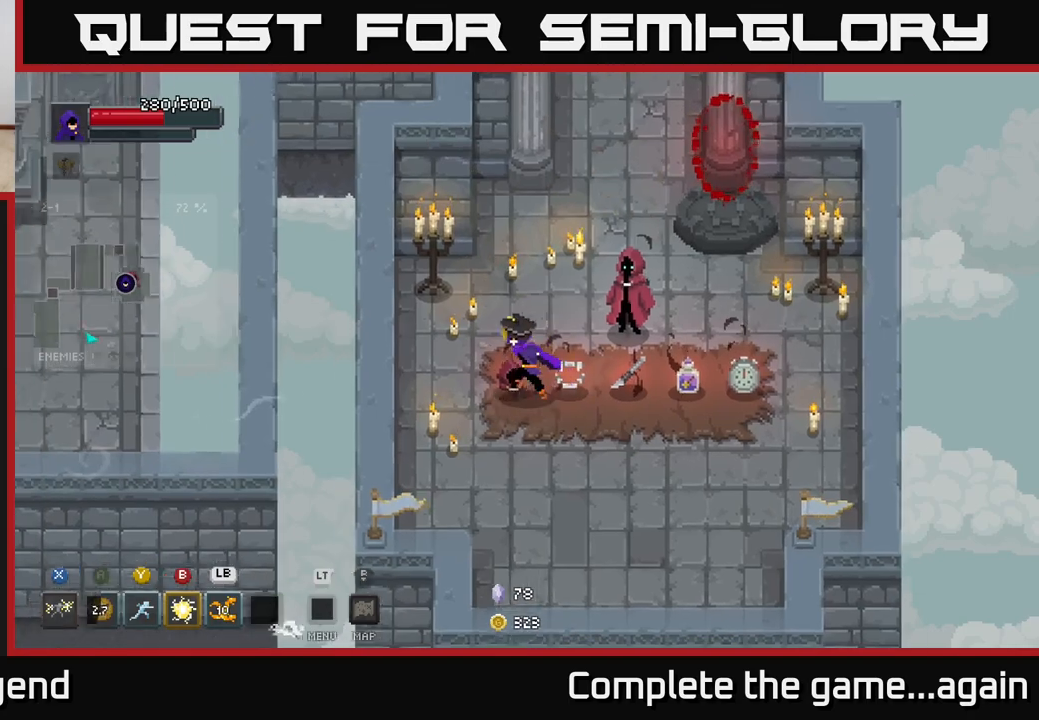
{"buttons": [], "left_stick": "center", "right_stick": "center", "events": [[150, "left_stick", "center"], [200, "left_stick", "right"], [333, "left_stick", "up-right"], [433, "left_stick", "center"]]}
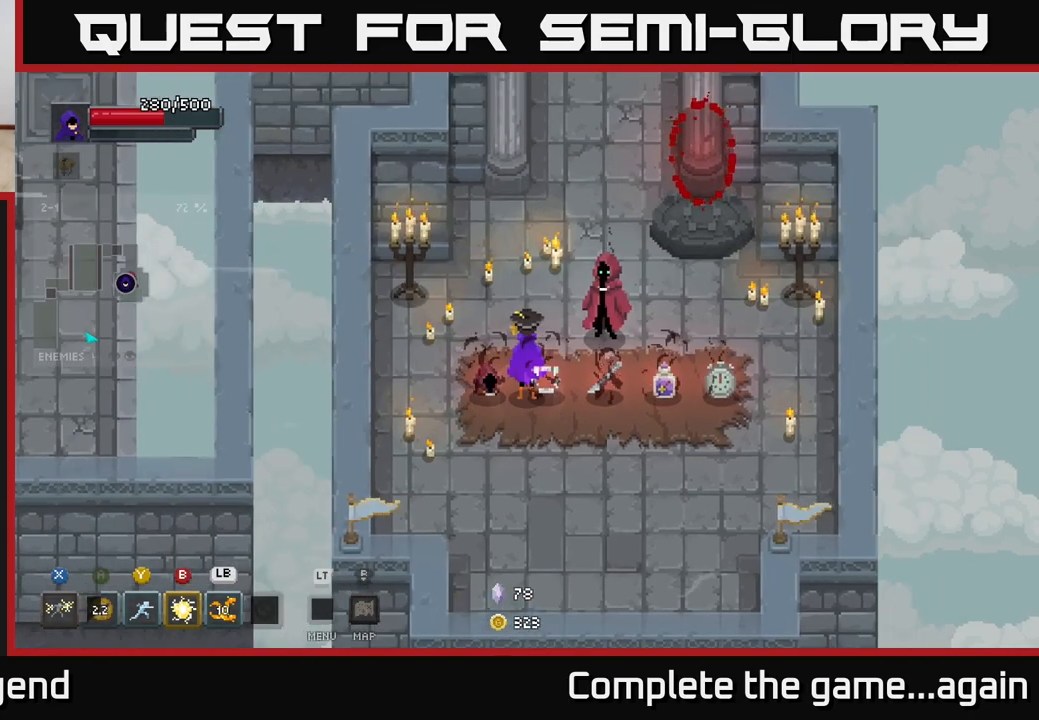
{"buttons": [], "left_stick": "right", "right_stick": "center", "events": [[233, "left_stick", "right"]]}
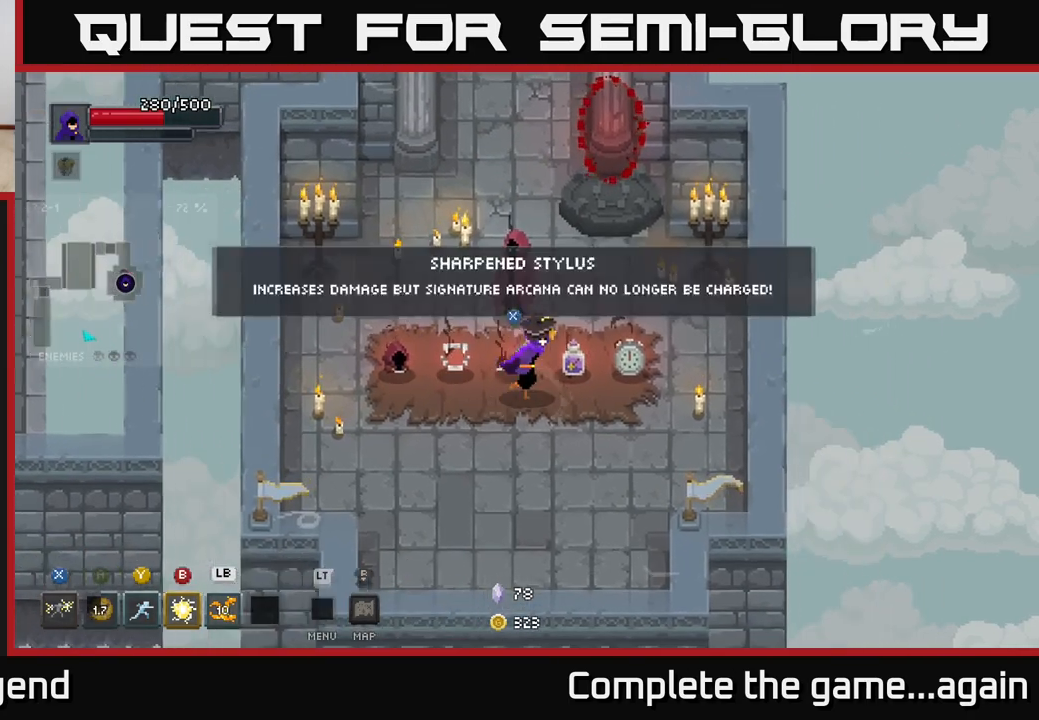
{"buttons": [], "left_stick": "center", "right_stick": "center", "events": [[450, "left_stick", "center"]]}
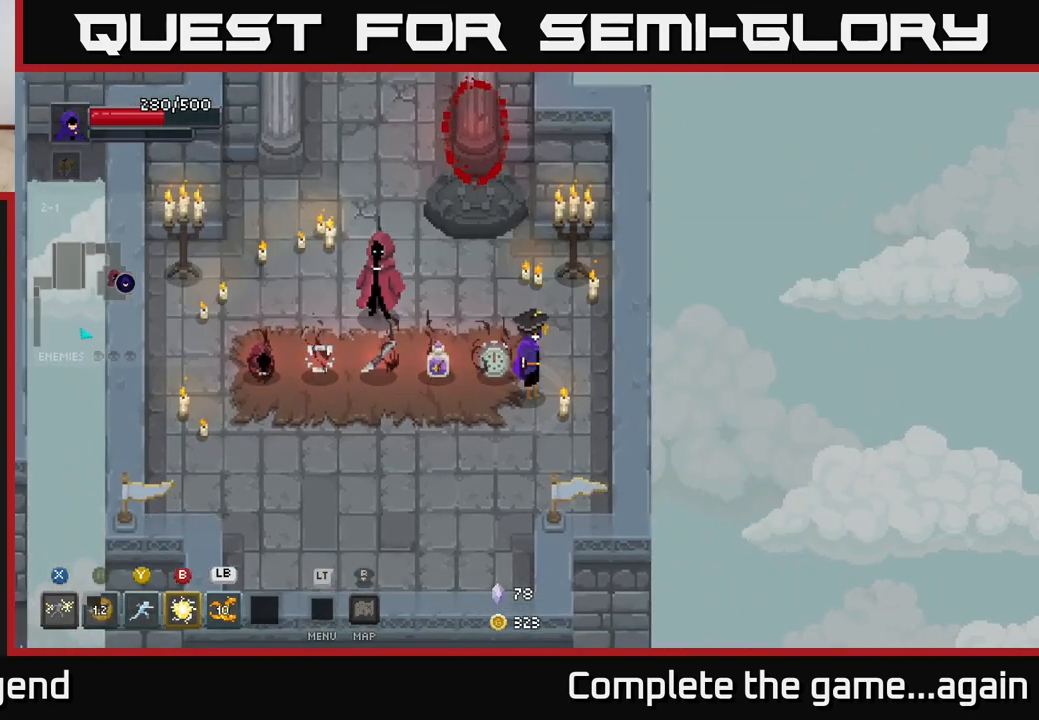
{"buttons": [], "left_stick": "center", "right_stick": "center", "events": [[200, "left_stick", "left"], [350, "left_stick", "center"]]}
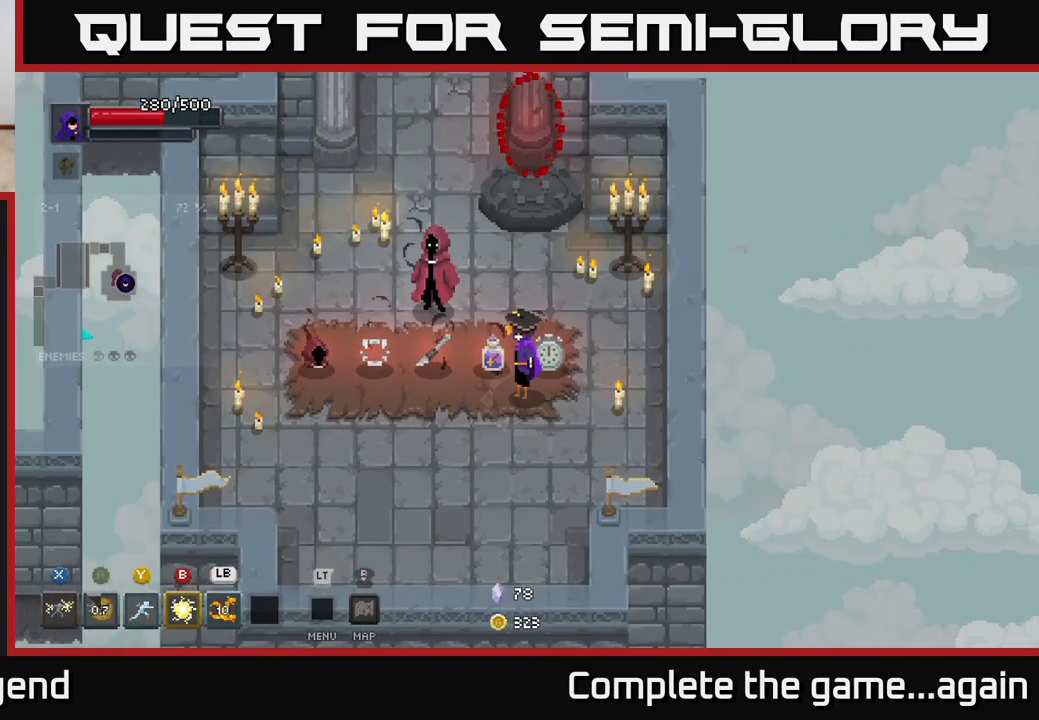
{"buttons": [], "left_stick": "center", "right_stick": "center", "events": [[183, "left_stick", "left"], [333, "left_stick", "center"]]}
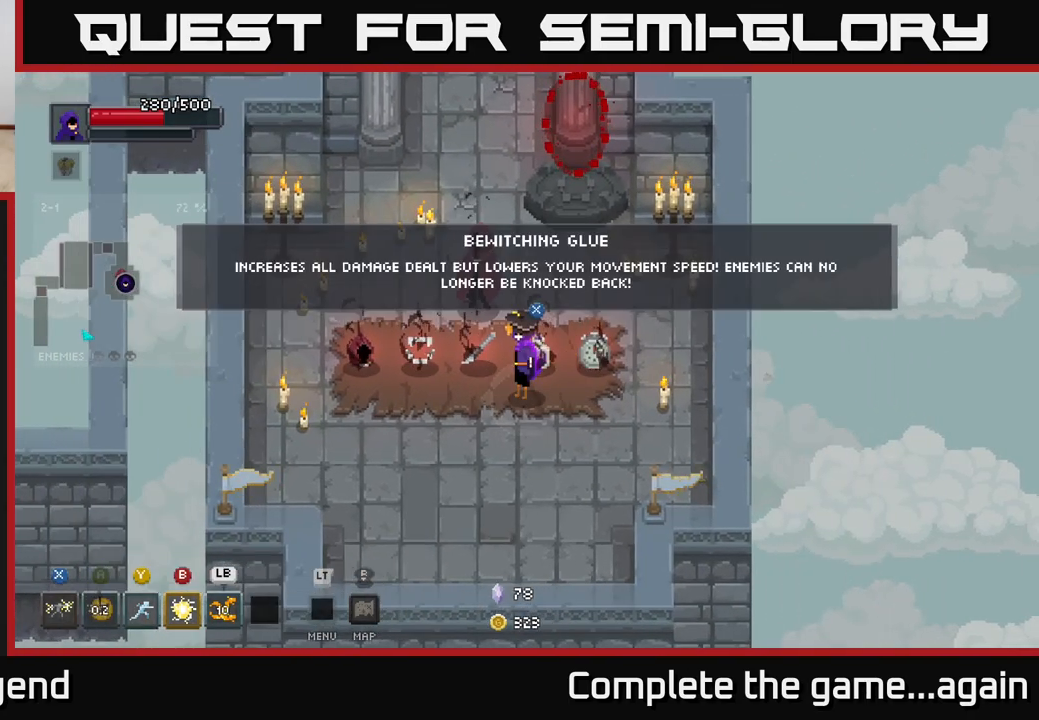
{"buttons": [], "left_stick": "center", "right_stick": "center", "events": []}
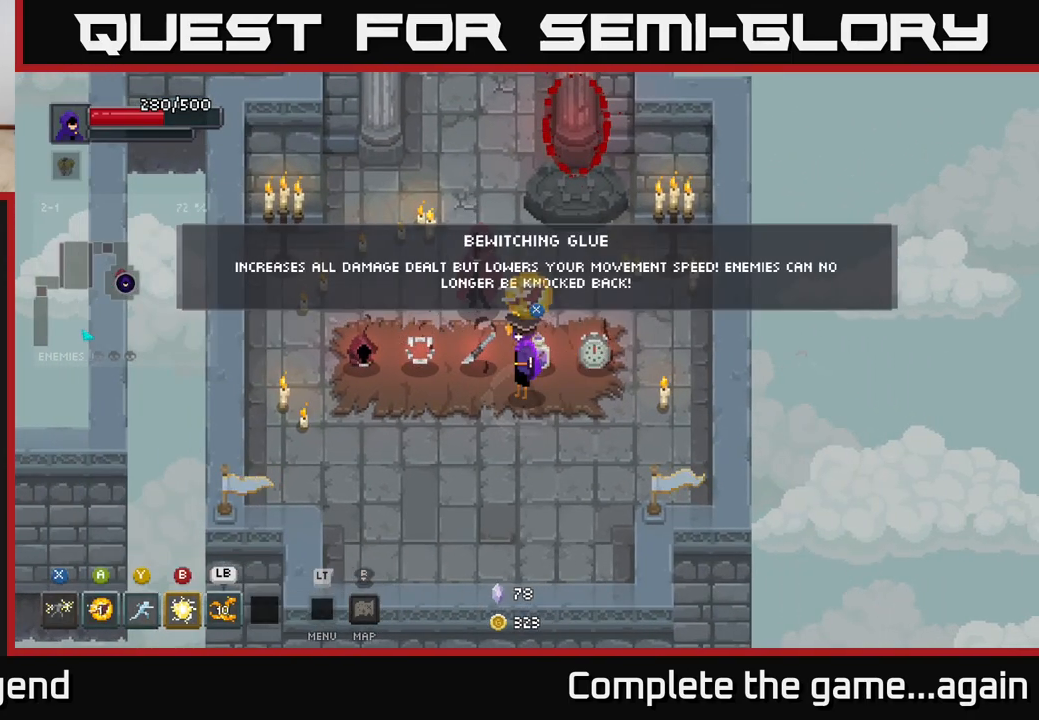
{"buttons": [], "left_stick": "right", "right_stick": "center", "events": [[400, "left_stick", "right"]]}
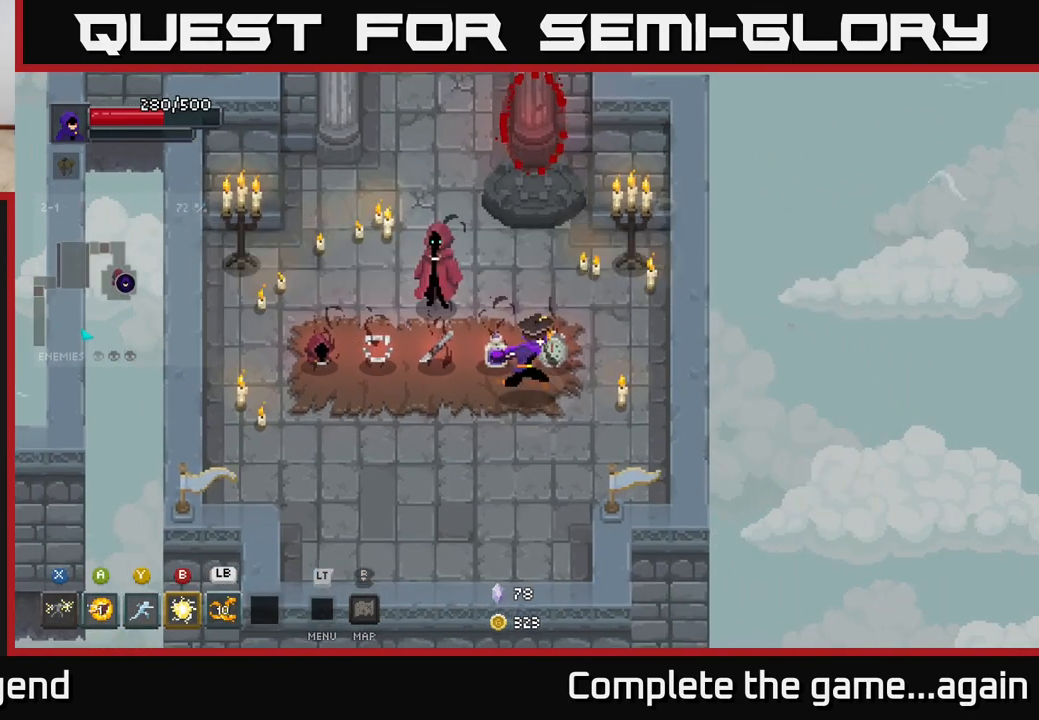
{"buttons": [], "left_stick": "center", "right_stick": "center", "events": [[67, "left_stick", "center"]]}
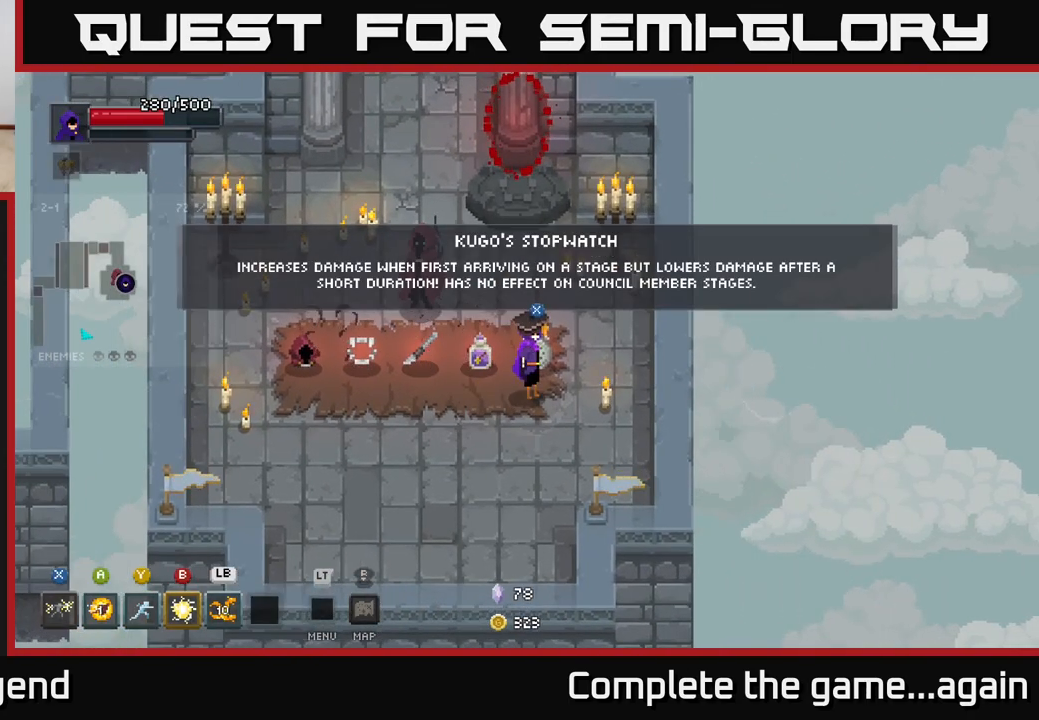
{"buttons": [], "left_stick": "left", "right_stick": "center", "events": [[267, "left_stick", "left"]]}
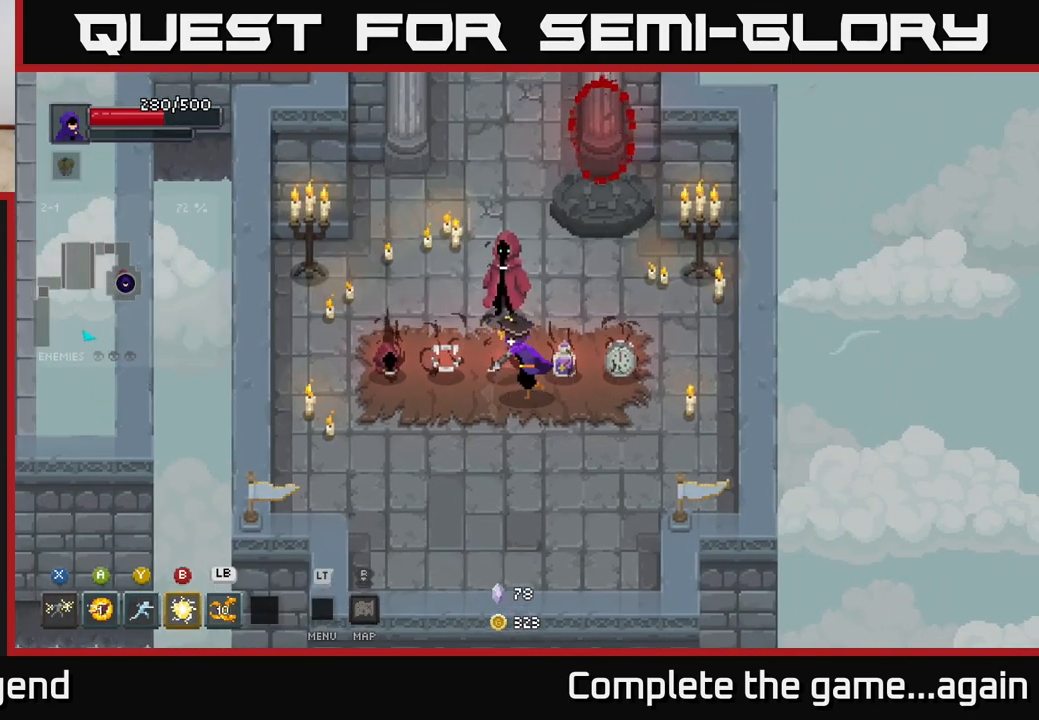
{"buttons": [], "left_stick": "left", "right_stick": "center", "events": [[67, "left_stick", "center"], [467, "left_stick", "left"]]}
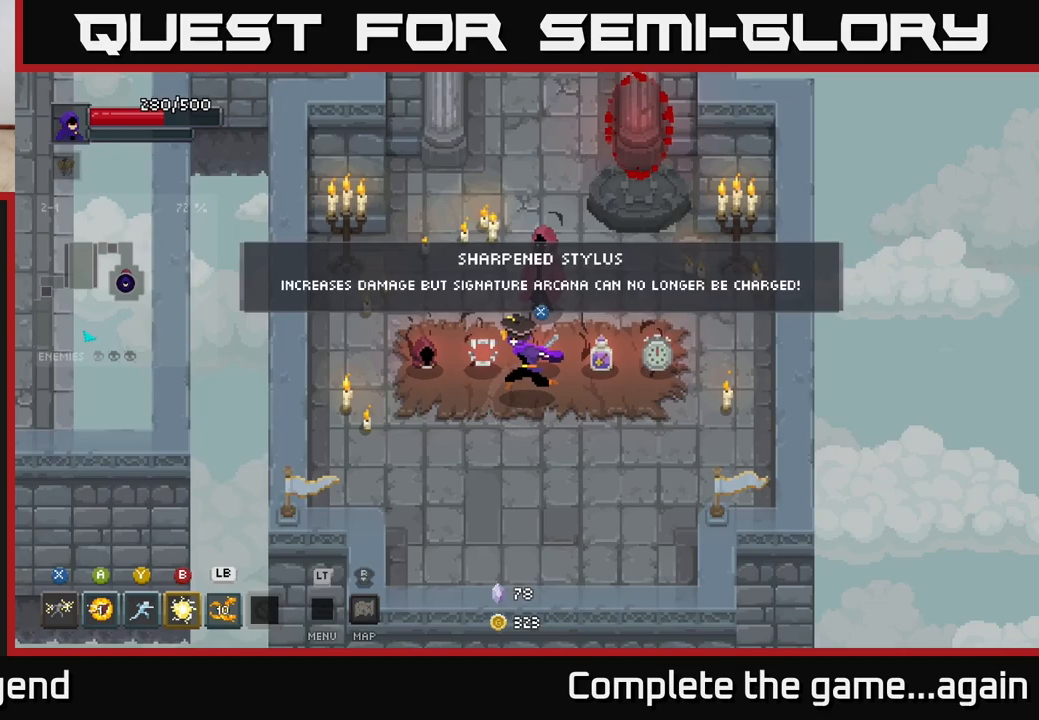
{"buttons": [], "left_stick": "left", "right_stick": "center", "events": [[133, "left_stick", "center"], [383, "left_stick", "left"]]}
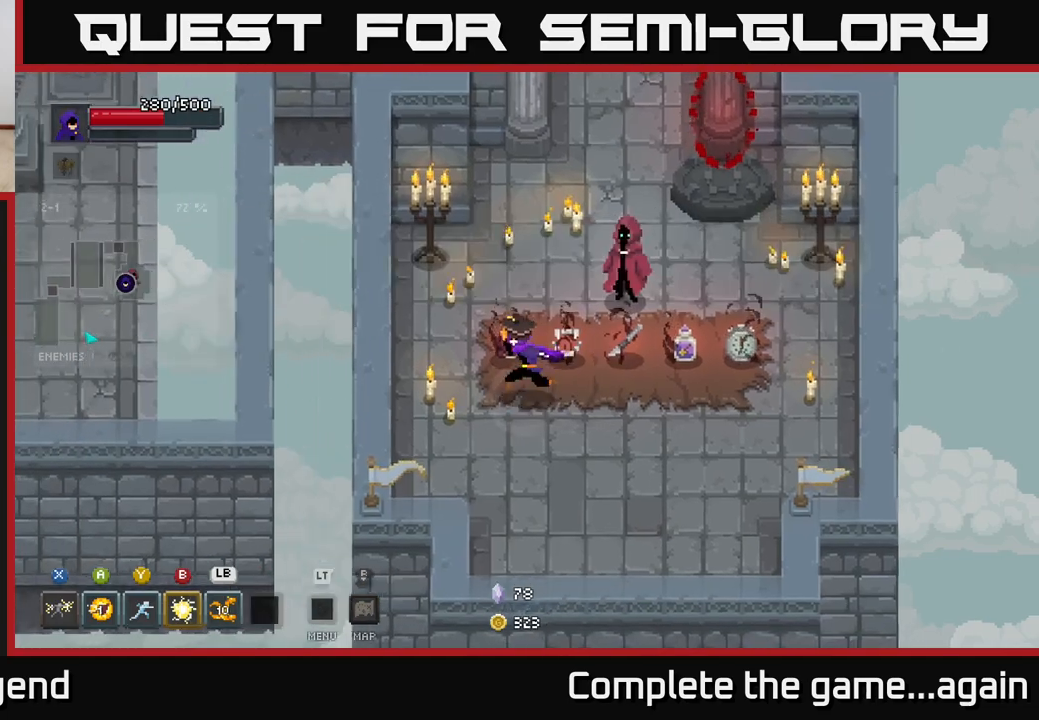
{"buttons": [], "left_stick": "right", "right_stick": "center", "events": [[117, "left_stick", "center"], [300, "left_stick", "right"]]}
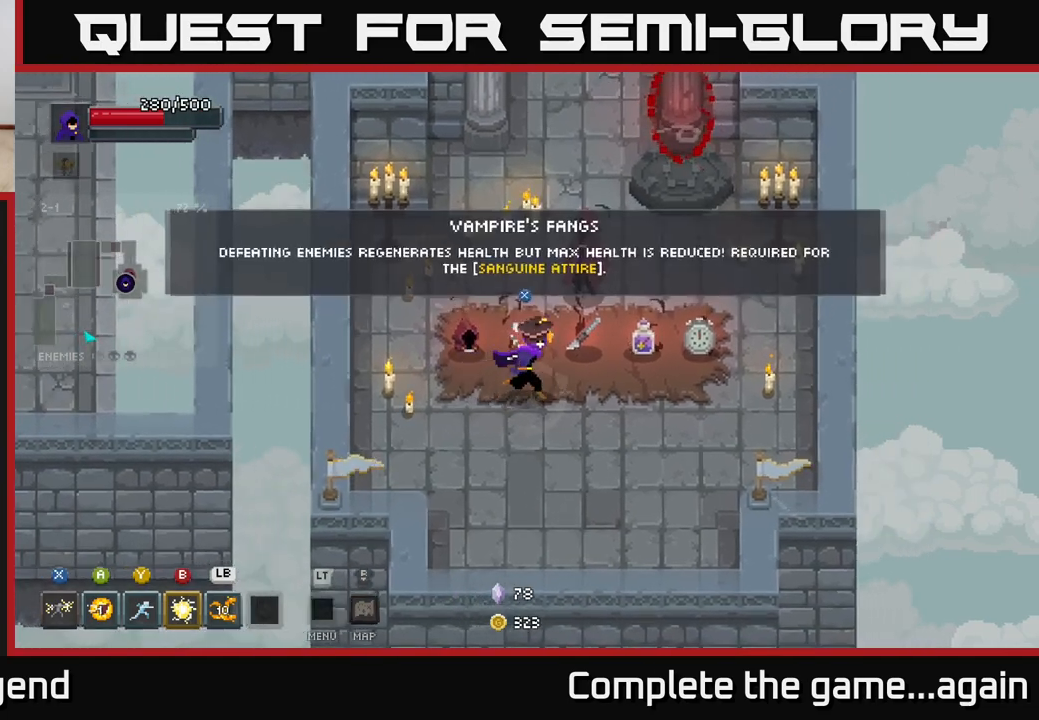
{"buttons": [], "left_stick": "right", "right_stick": "center", "events": [[33, "left_stick", "center"], [67, "X", "down"], [150, "X", "up"], [400, "left_stick", "right"]]}
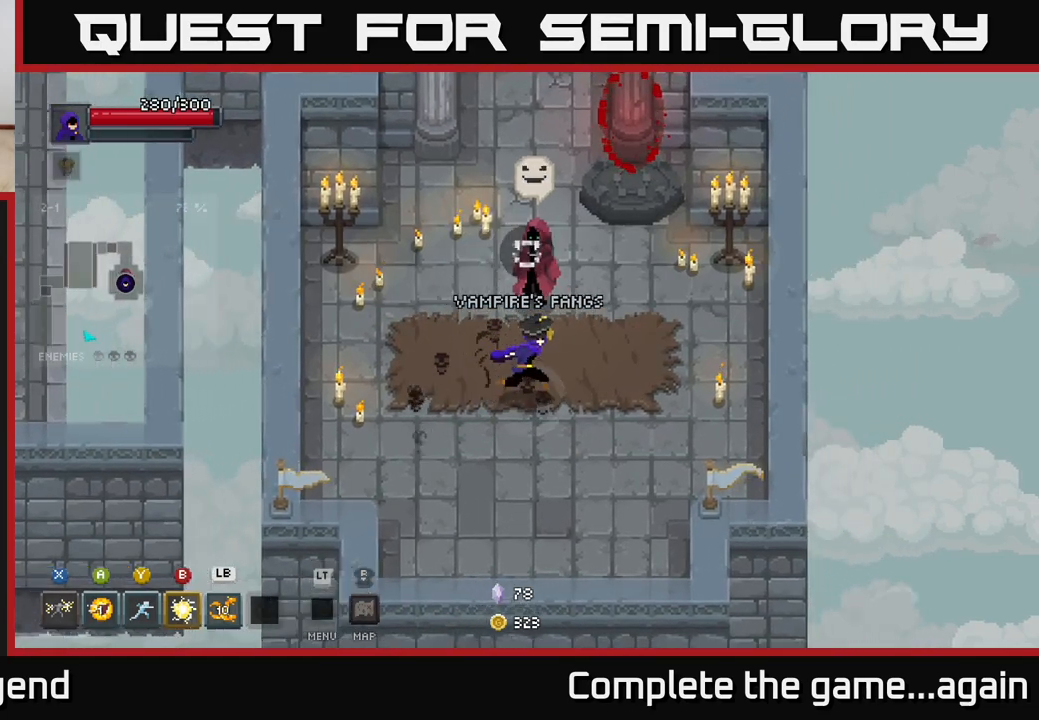
{"buttons": [], "left_stick": "center", "right_stick": "center", "events": [[167, "left_stick", "up-right"], [400, "left_stick", "center"]]}
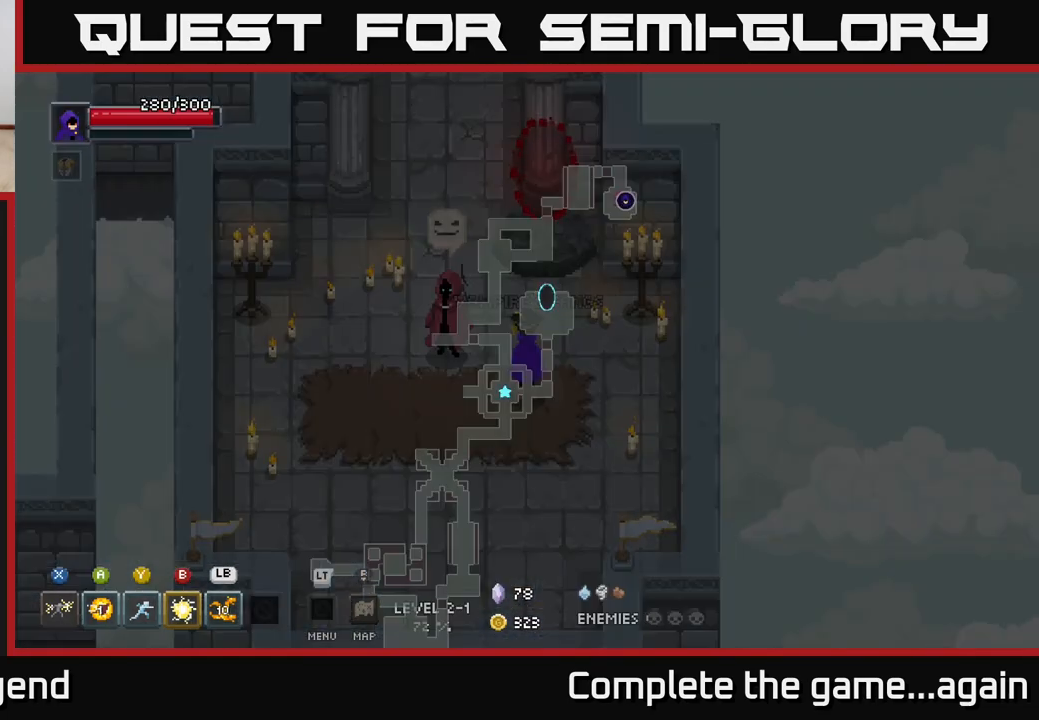
{"buttons": [], "left_stick": "down", "right_stick": "center", "events": [[417, "left_stick", "down"]]}
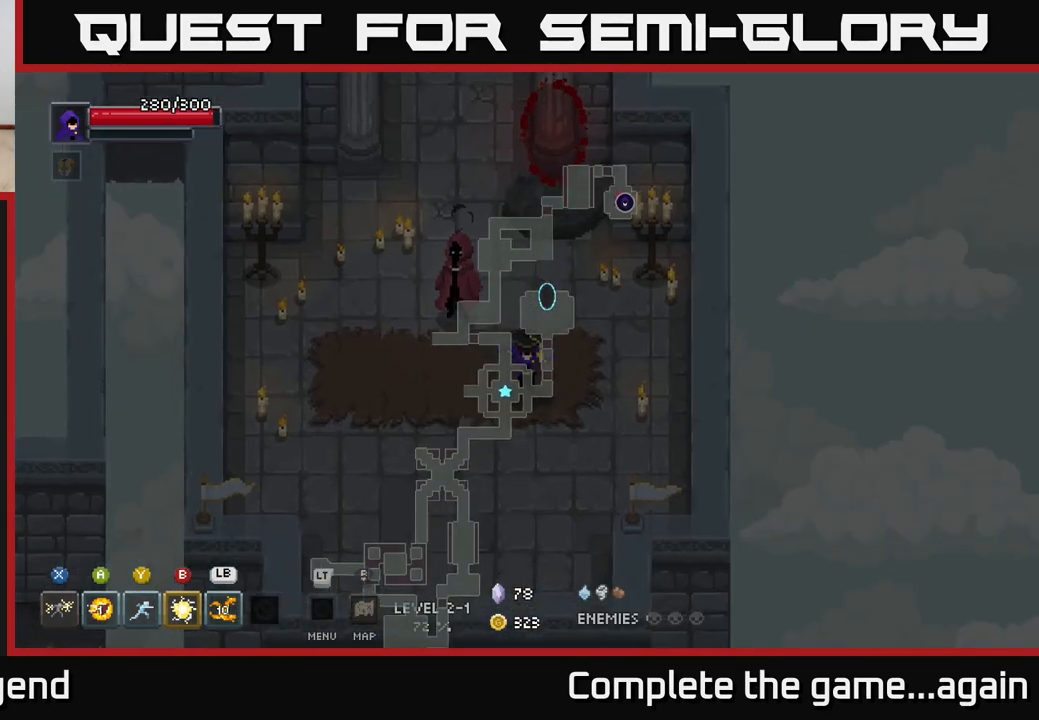
{"buttons": [], "left_stick": "up-right", "right_stick": "center", "events": [[250, "left_stick", "right"], [350, "left_stick", "up-right"]]}